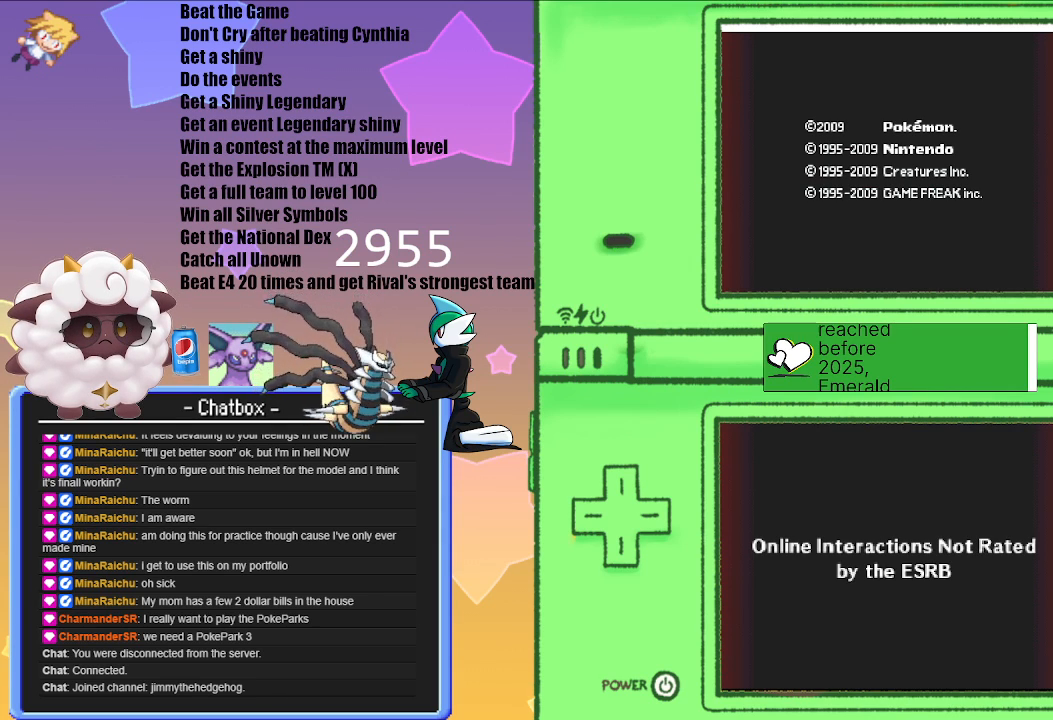
Gameplay with a controller (Nintendo layout); each line is a JSON object with the inputs held at the frame after it. "events" lists button and stick changes between this image and that frame as [ms after this image, input, new state], when the widget could be followed in between. Not read: L2 L3 R3.
{"buttons": ["A"], "left_stick": "center", "right_stick": "center", "events": [[500, "A", "down"]]}
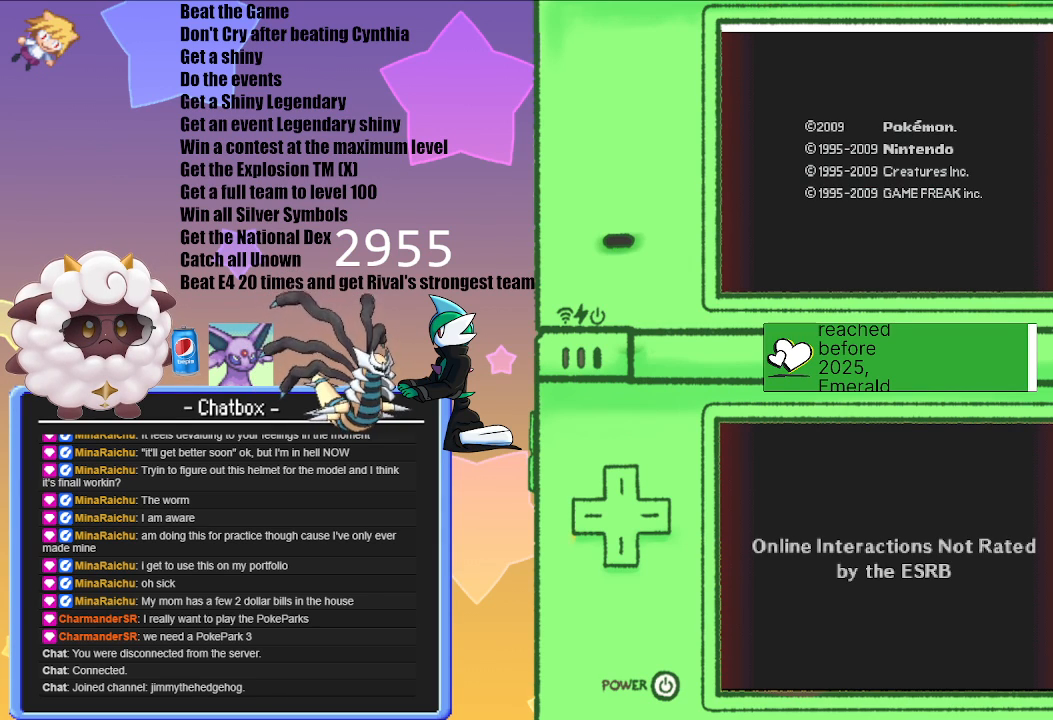
{"buttons": [], "left_stick": "center", "right_stick": "center", "events": [[117, "A", "up"]]}
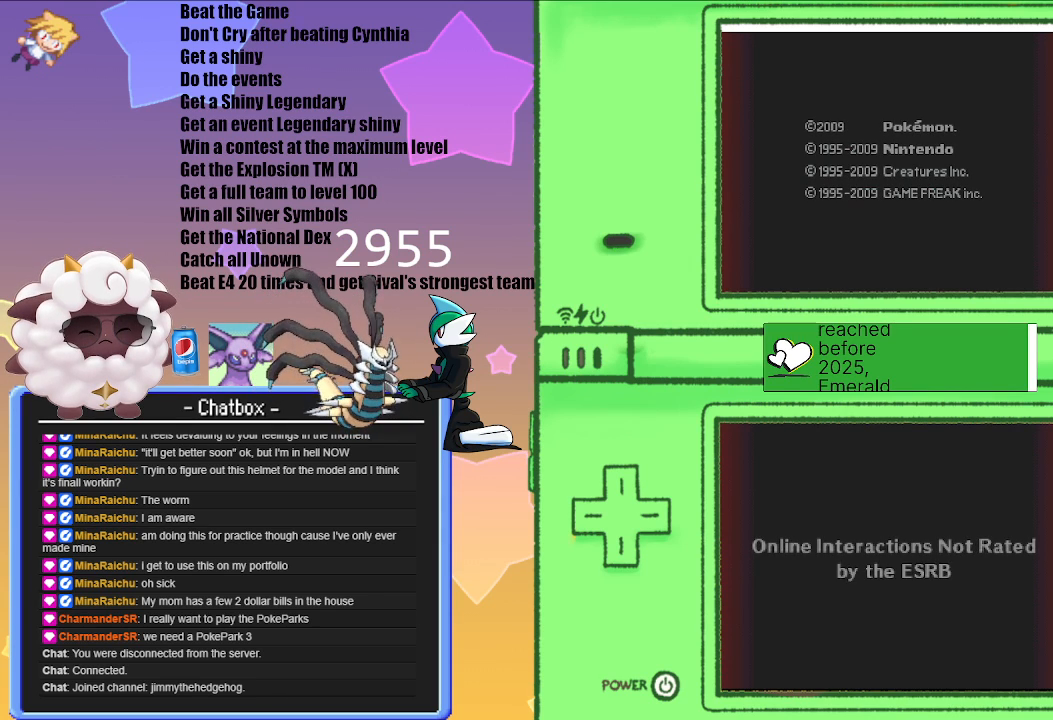
{"buttons": [], "left_stick": "center", "right_stick": "center", "events": []}
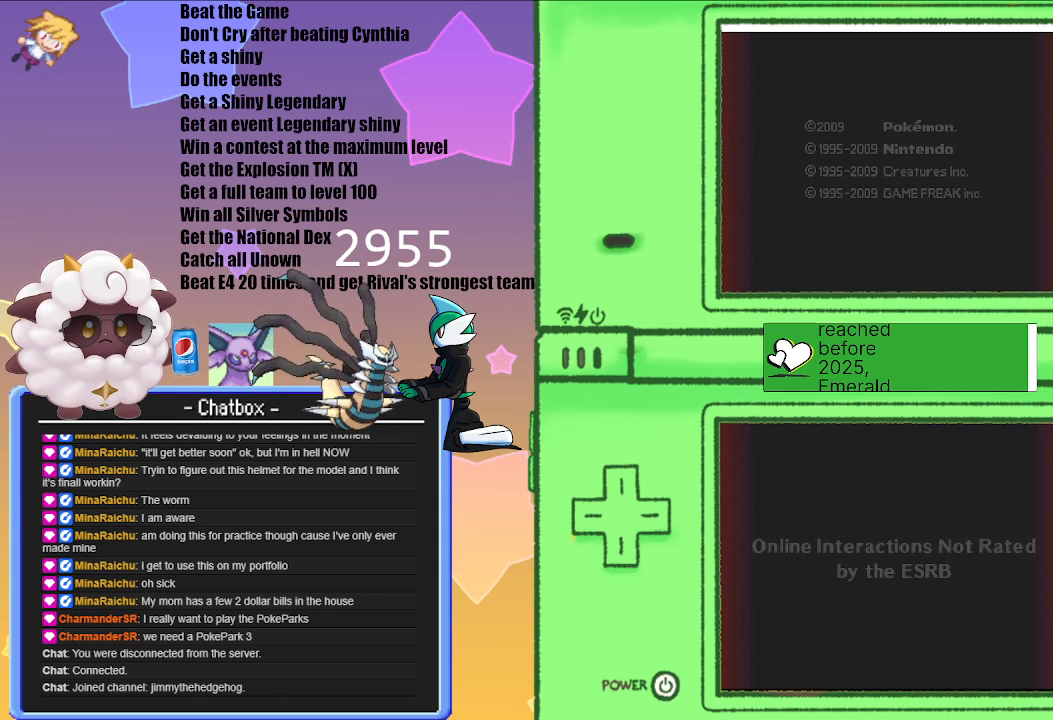
{"buttons": [], "left_stick": "center", "right_stick": "center", "events": []}
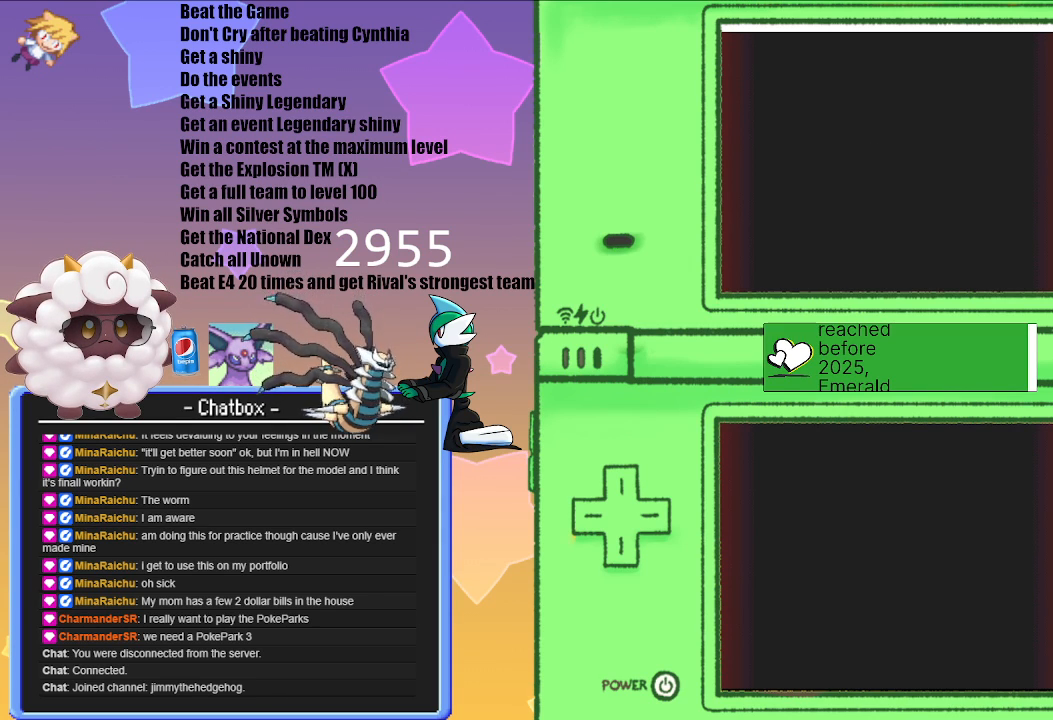
{"buttons": [], "left_stick": "center", "right_stick": "center", "events": []}
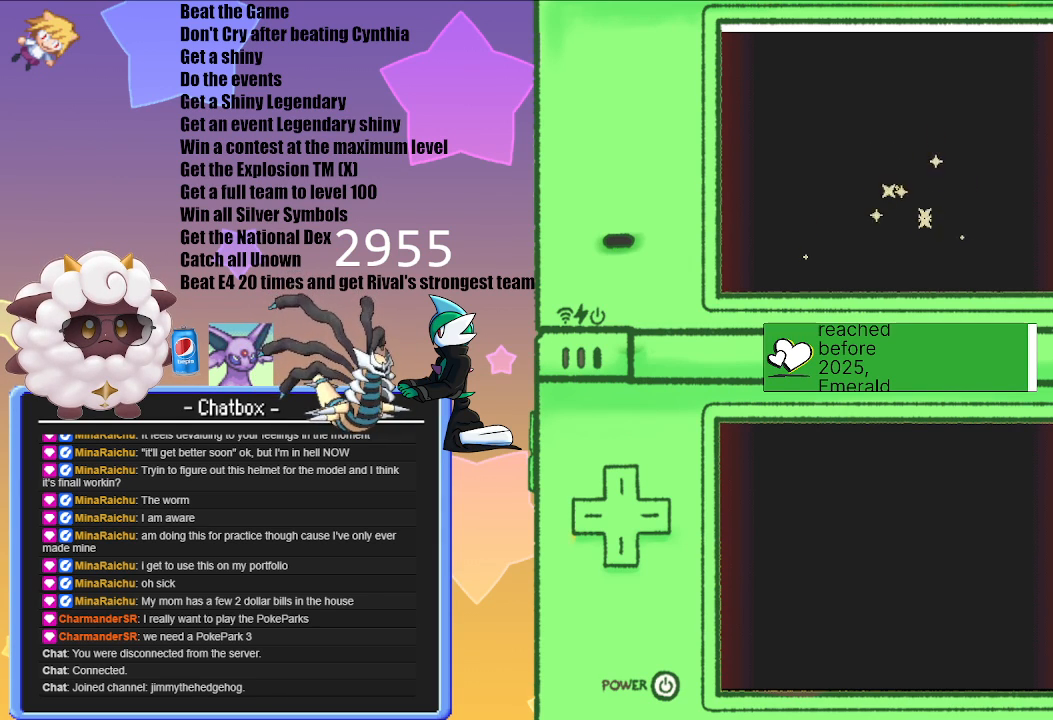
{"buttons": [], "left_stick": "center", "right_stick": "center", "events": []}
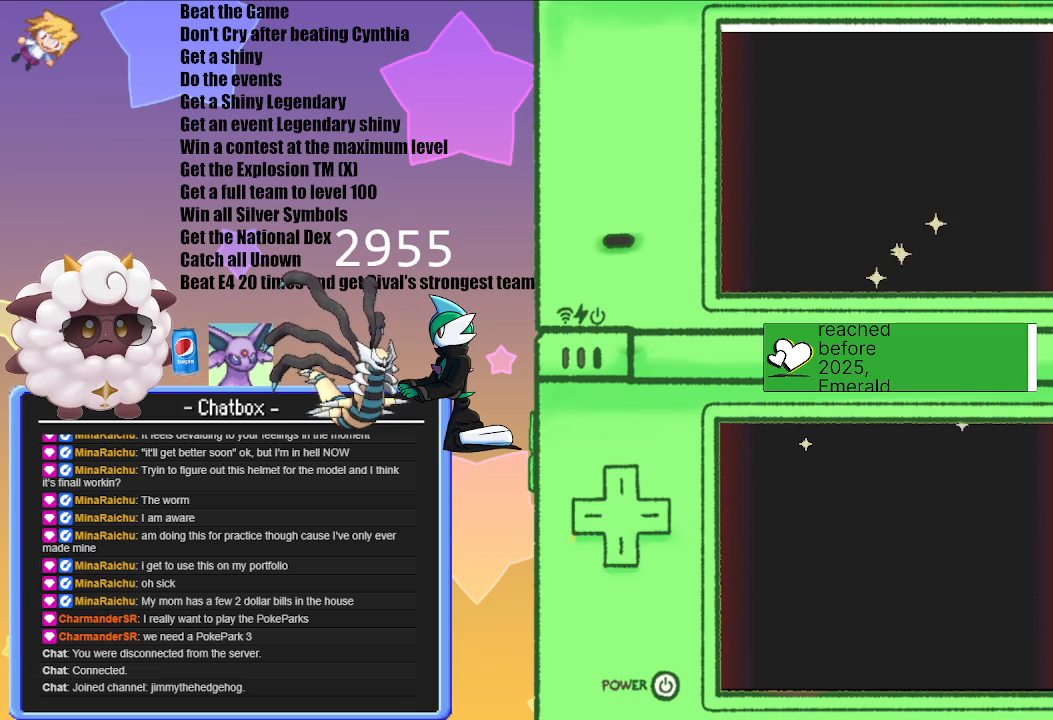
{"buttons": [], "left_stick": "center", "right_stick": "center", "events": []}
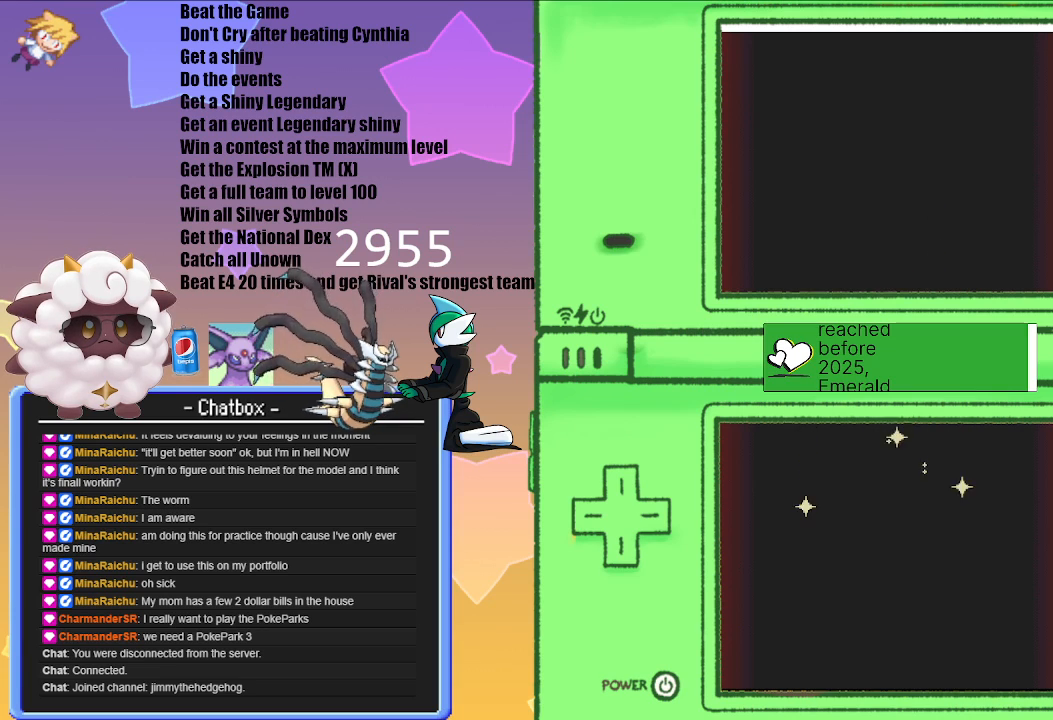
{"buttons": [], "left_stick": "center", "right_stick": "center", "events": []}
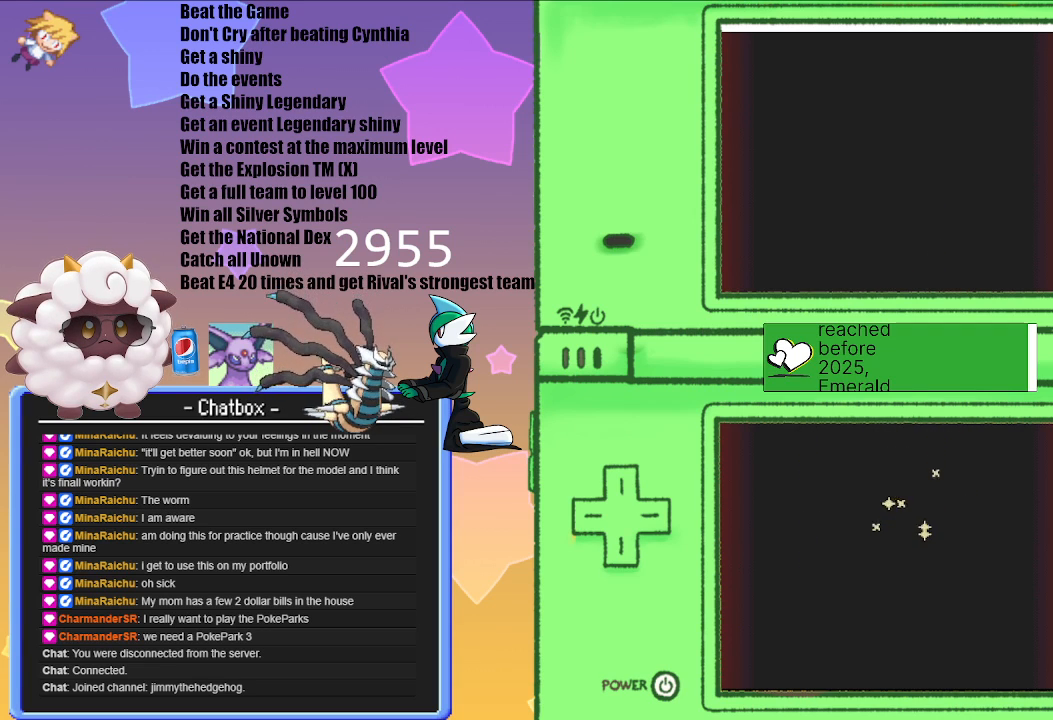
{"buttons": [], "left_stick": "center", "right_stick": "center", "events": []}
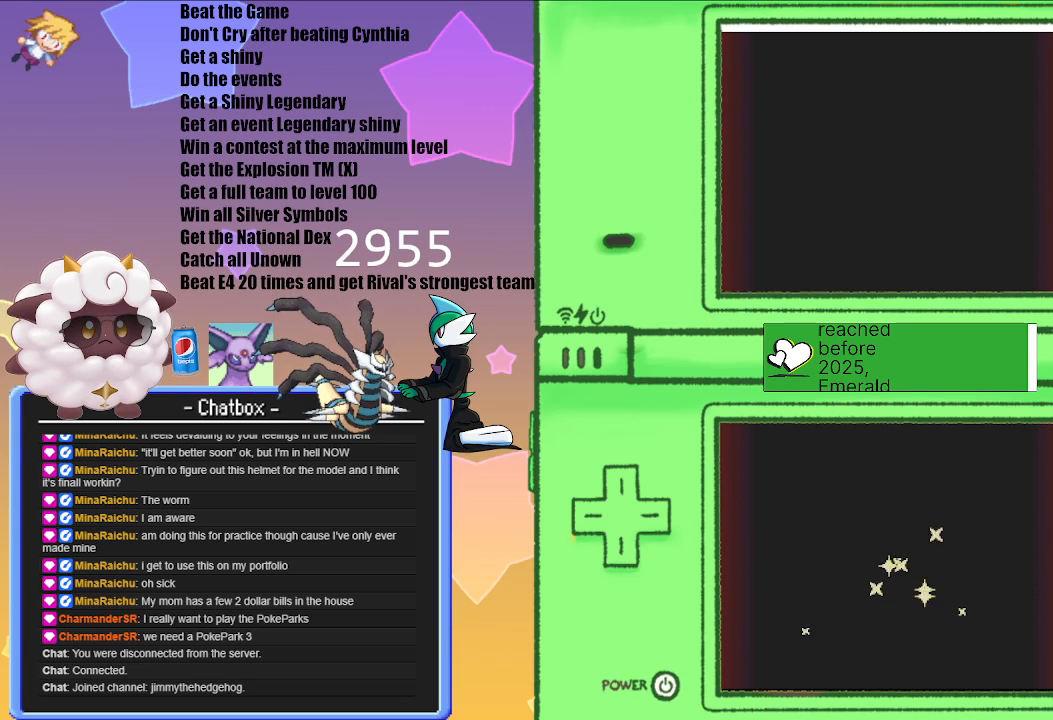
{"buttons": [], "left_stick": "center", "right_stick": "center", "events": []}
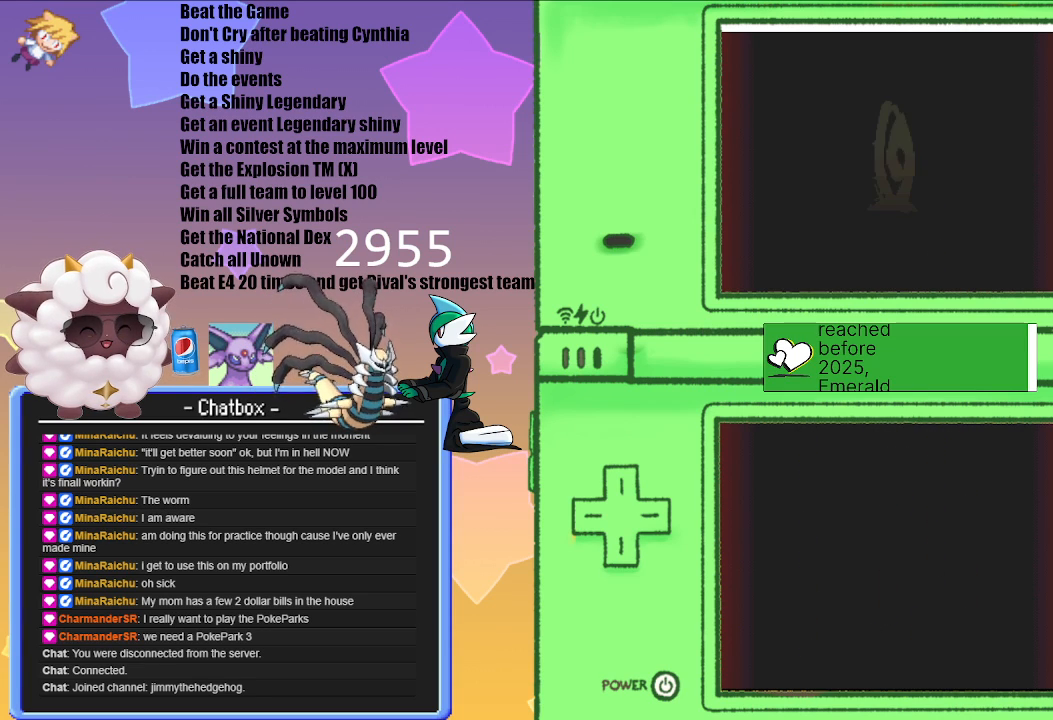
{"buttons": ["A"], "left_stick": "center", "right_stick": "center", "events": [[467, "A", "down"]]}
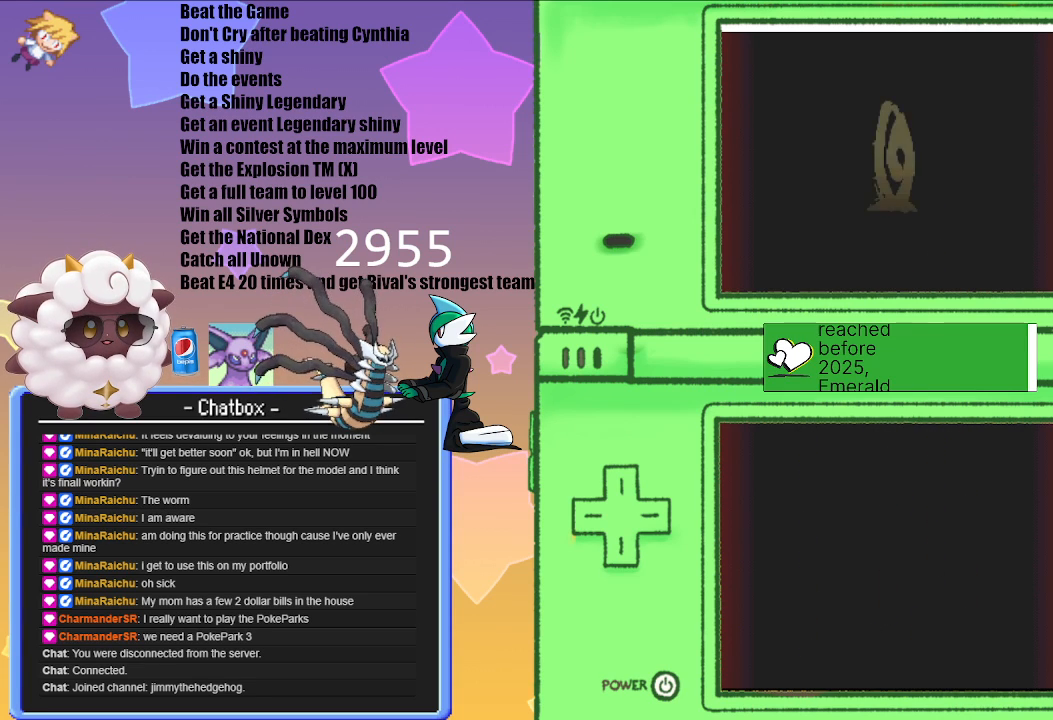
{"buttons": [], "left_stick": "center", "right_stick": "center", "events": [[150, "A", "up"]]}
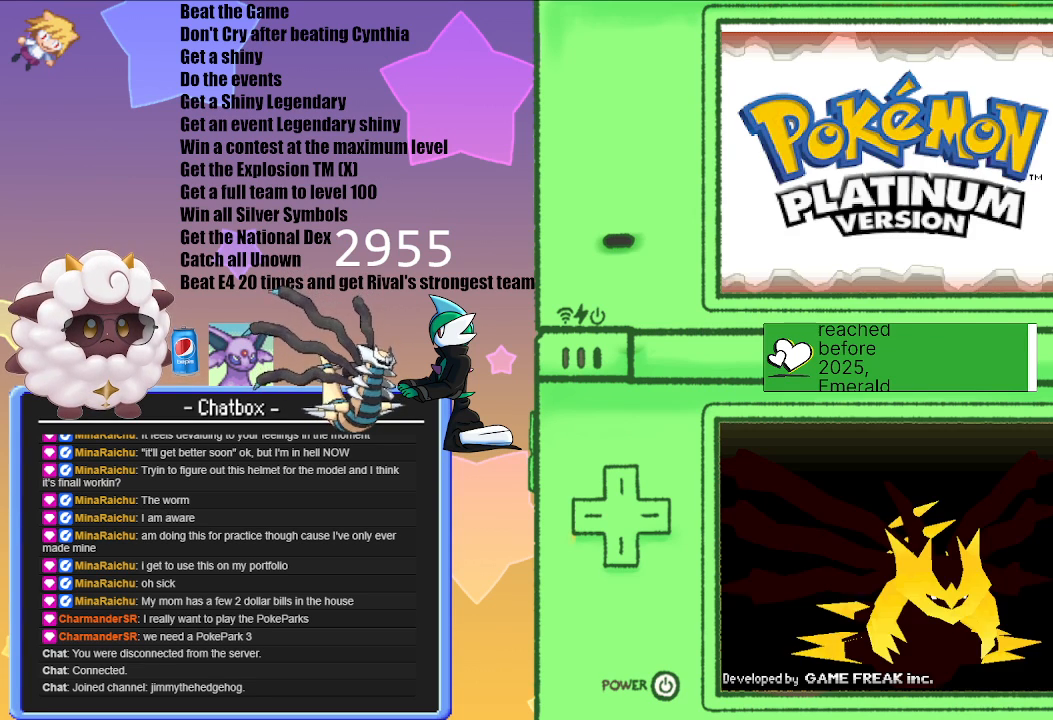
{"buttons": [], "left_stick": "center", "right_stick": "center", "events": []}
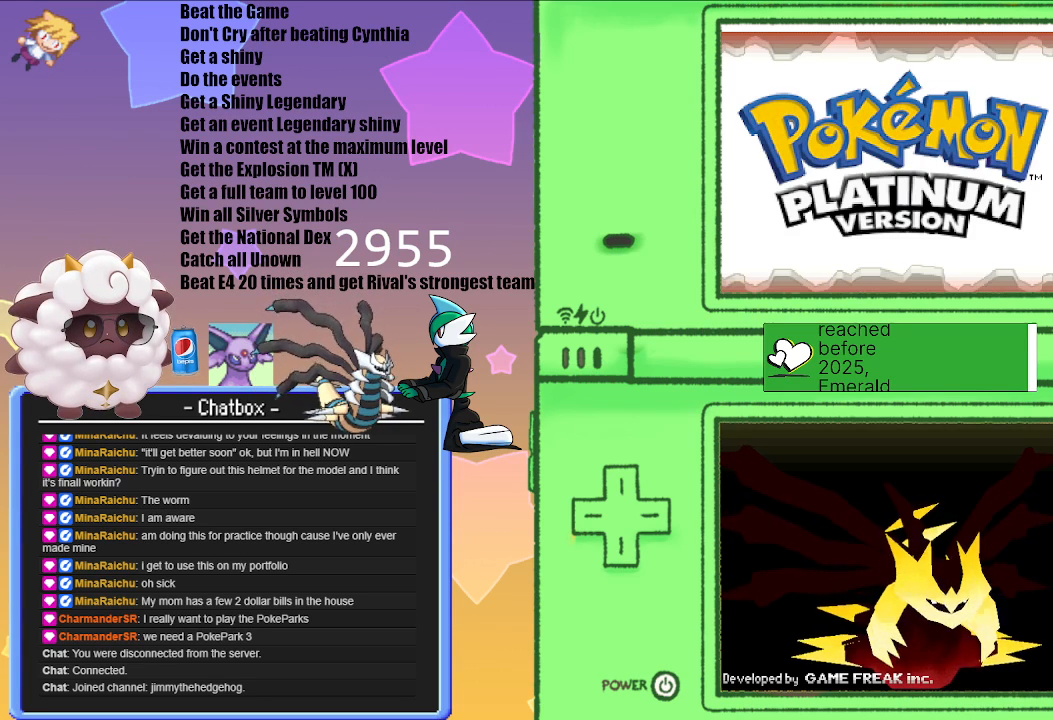
{"buttons": [], "left_stick": "center", "right_stick": "center", "events": []}
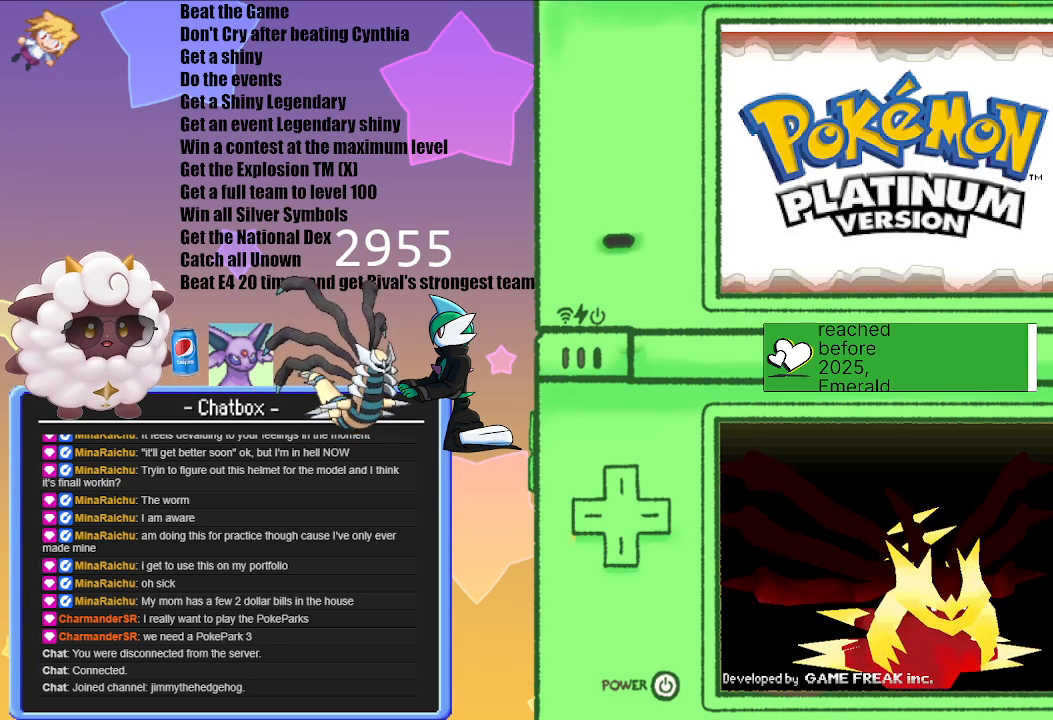
{"buttons": ["A"], "left_stick": "center", "right_stick": "center", "events": [[417, "A", "down"]]}
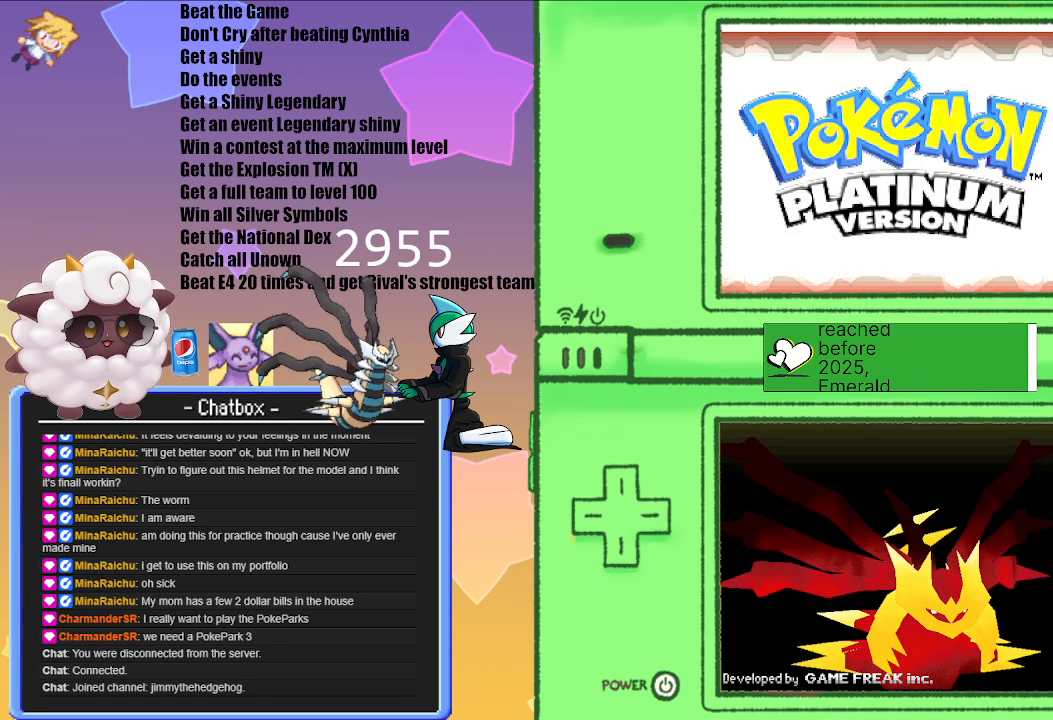
{"buttons": [], "left_stick": "center", "right_stick": "center", "events": [[83, "A", "up"]]}